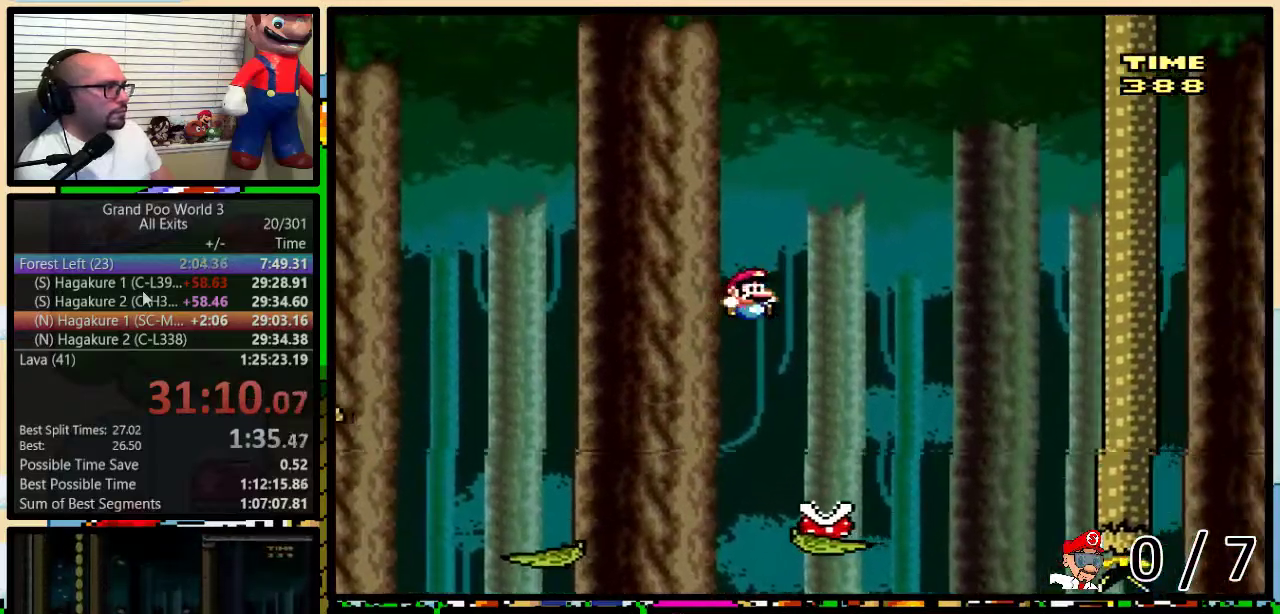
Gameplay with a controller (Nintendo layout); each line is a JSON object with the inputs held at the frame after it. "events" lists button and stick changes between this image and that frame as [ms after this image, input, new state], when the widget could be followed in between. Not read: L3 R3.
{"buttons": ["B", "Y", "DPAD_UP", "DPAD_RIGHT"], "events": []}
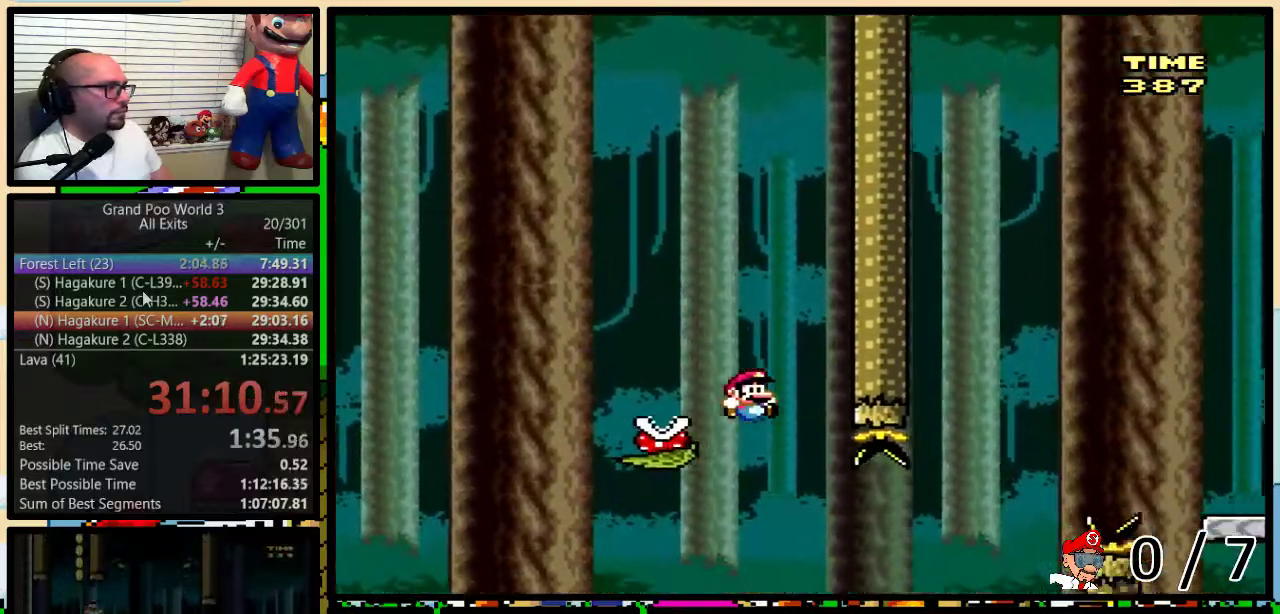
{"buttons": ["B", "Y", "DPAD_UP", "DPAD_RIGHT"], "events": [[167, "DPAD_LEFT", "down"], [167, "DPAD_RIGHT", "up"], [167, "DPAD_UP", "up"], [233, "DPAD_LEFT", "up"], [267, "DPAD_RIGHT", "down"], [383, "DPAD_UP", "down"]]}
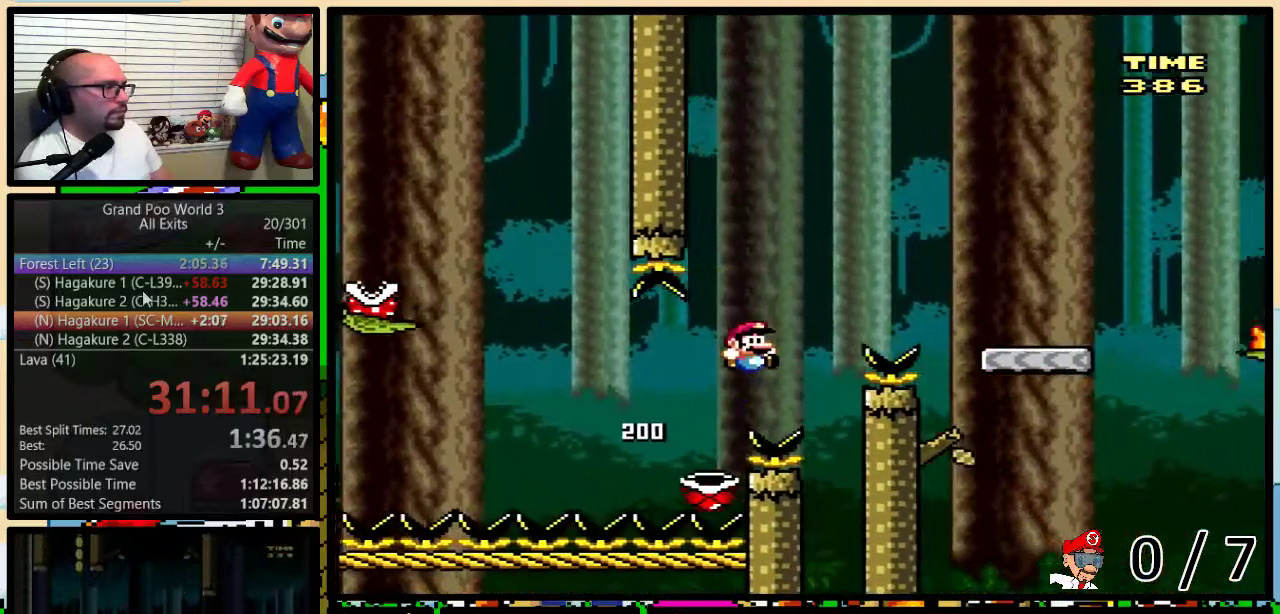
{"buttons": ["Y", "DPAD_RIGHT"], "events": [[117, "DPAD_UP", "up"], [233, "B", "up"]]}
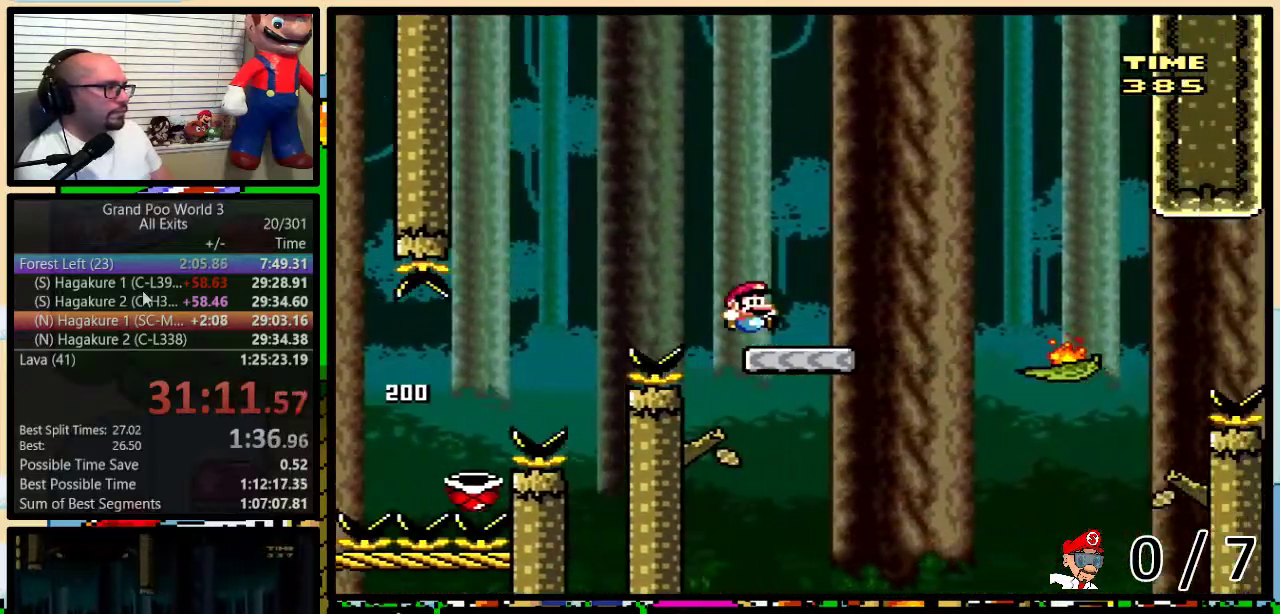
{"buttons": ["Y", "DPAD_RIGHT"], "events": [[100, "A", "down"], [133, "DPAD_LEFT", "down"], [133, "DPAD_RIGHT", "up"], [200, "A", "up"], [200, "DPAD_LEFT", "up"], [200, "DPAD_UP", "down"], [233, "DPAD_RIGHT", "down"], [267, "DPAD_UP", "up"], [283, "A", "down"], [317, "DPAD_RIGHT", "up"], [417, "DPAD_RIGHT", "down"], [483, "A", "up"]]}
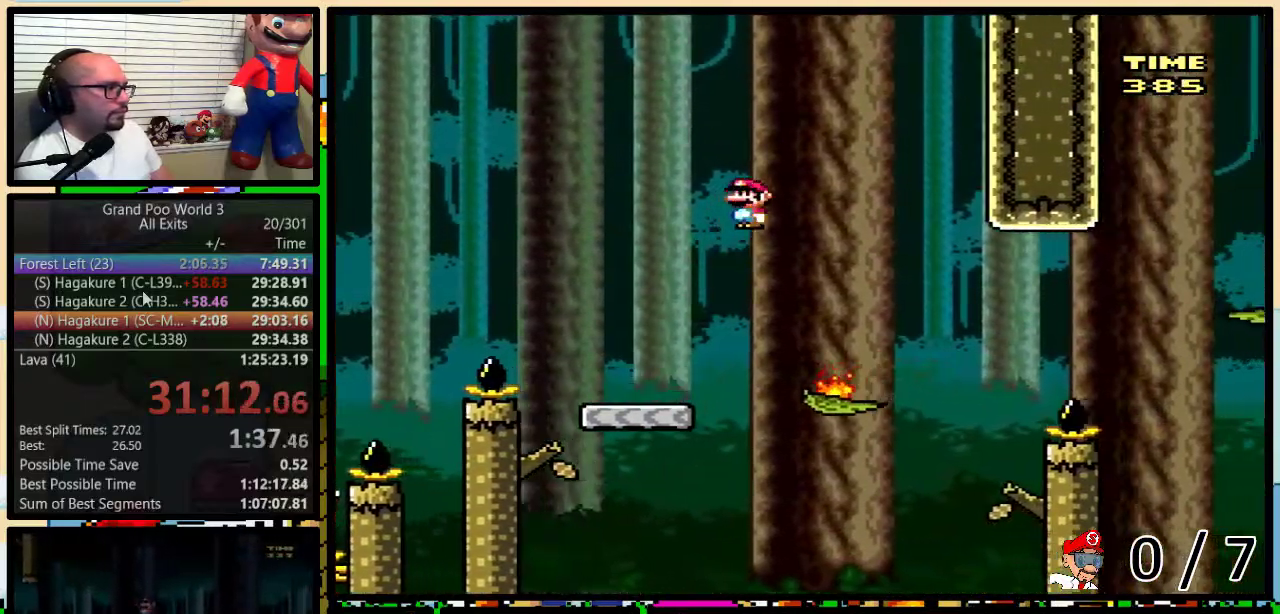
{"buttons": ["Y", "DPAD_UP", "DPAD_RIGHT"], "events": [[117, "DPAD_UP", "down"], [183, "A", "down"], [333, "A", "up"]]}
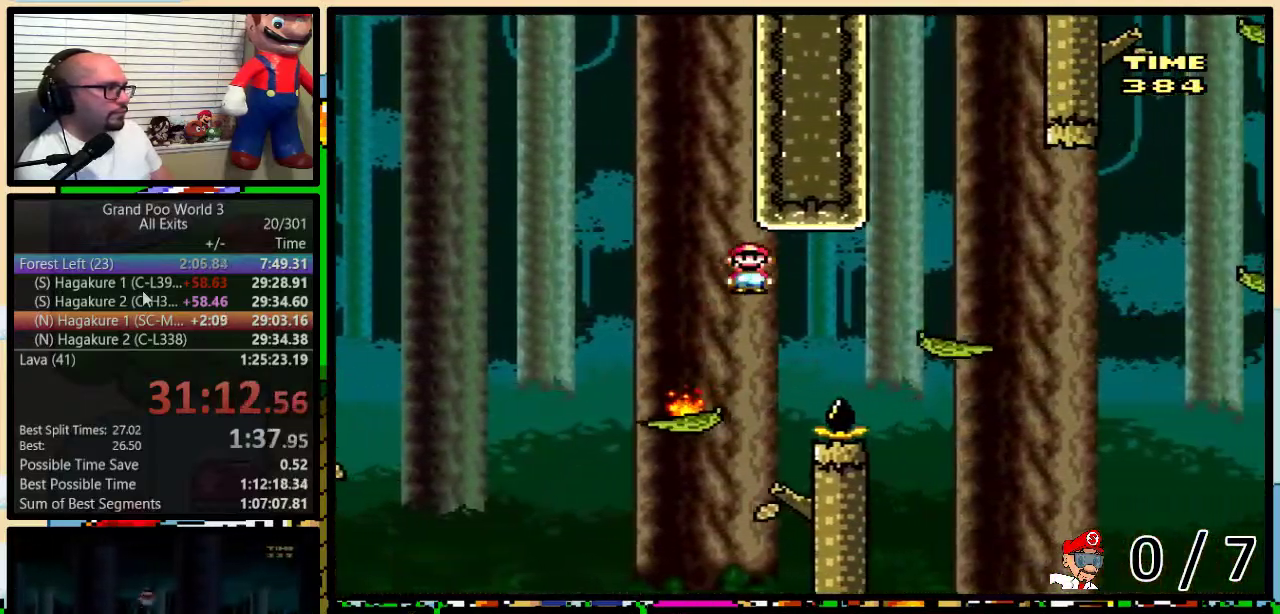
{"buttons": ["Y"], "events": [[17, "A", "down"], [17, "DPAD_UP", "up"], [317, "A", "up"], [483, "DPAD_RIGHT", "up"]]}
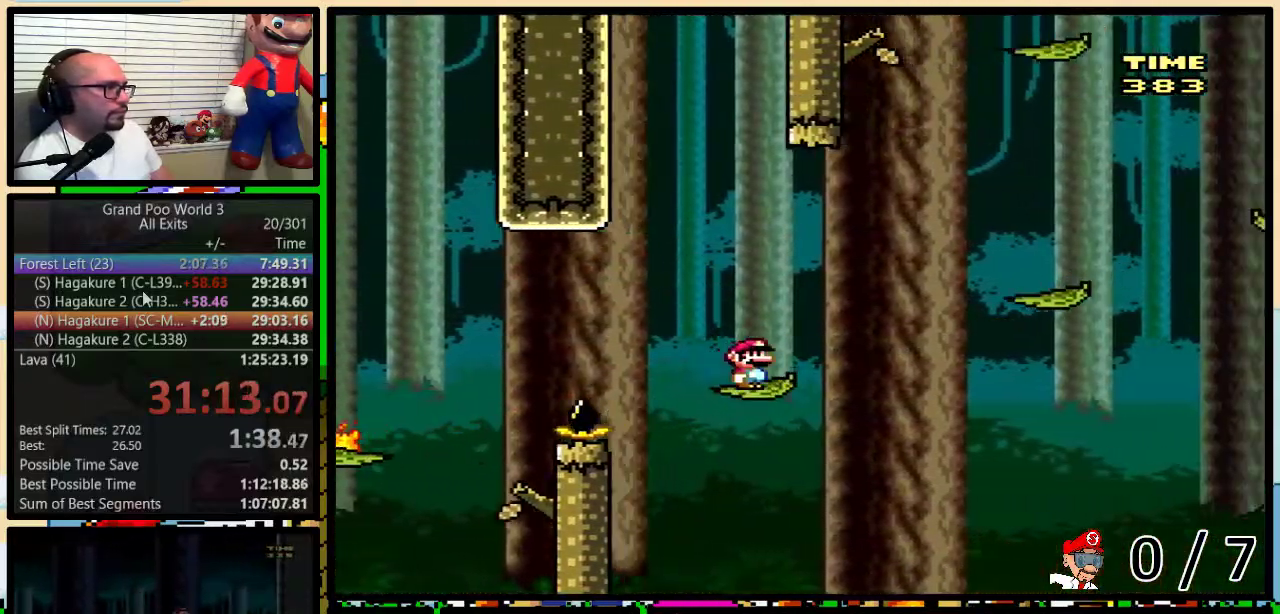
{"buttons": ["B", "Y", "DPAD_LEFT"], "events": [[17, "A", "down"], [83, "A", "up"], [417, "B", "down"], [450, "DPAD_LEFT", "down"]]}
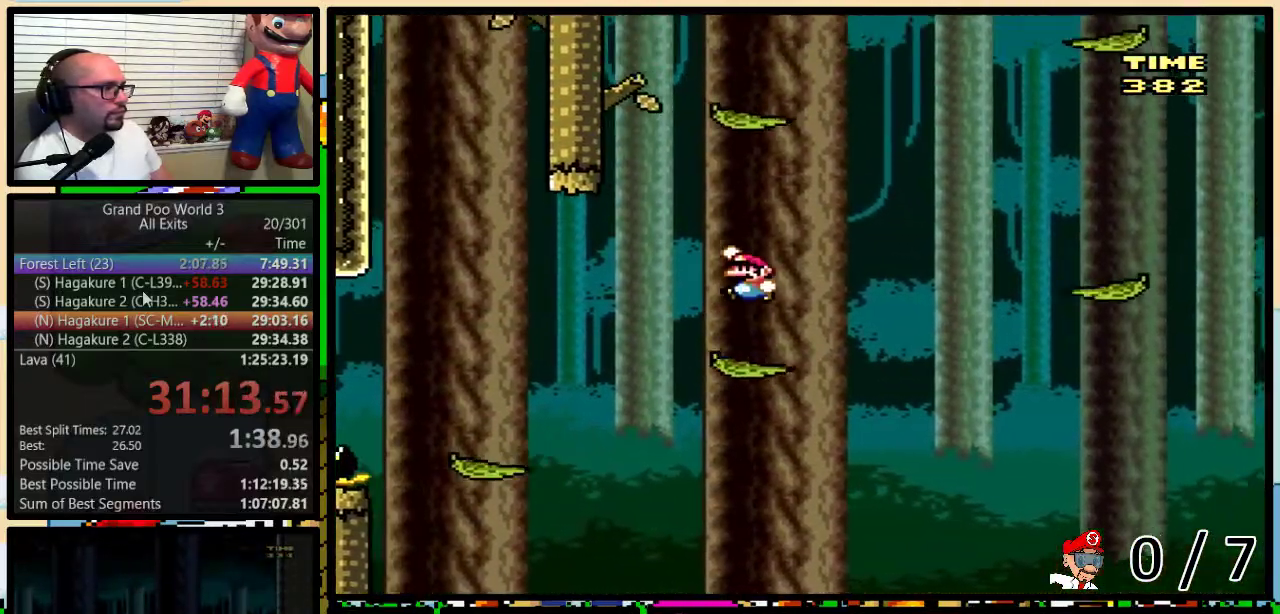
{"buttons": ["Y", "DPAD_UP", "DPAD_RIGHT"], "events": [[67, "DPAD_UP", "down"], [100, "DPAD_LEFT", "up"], [100, "DPAD_RIGHT", "down"], [133, "DPAD_UP", "up"], [417, "B", "up"], [417, "DPAD_UP", "down"]]}
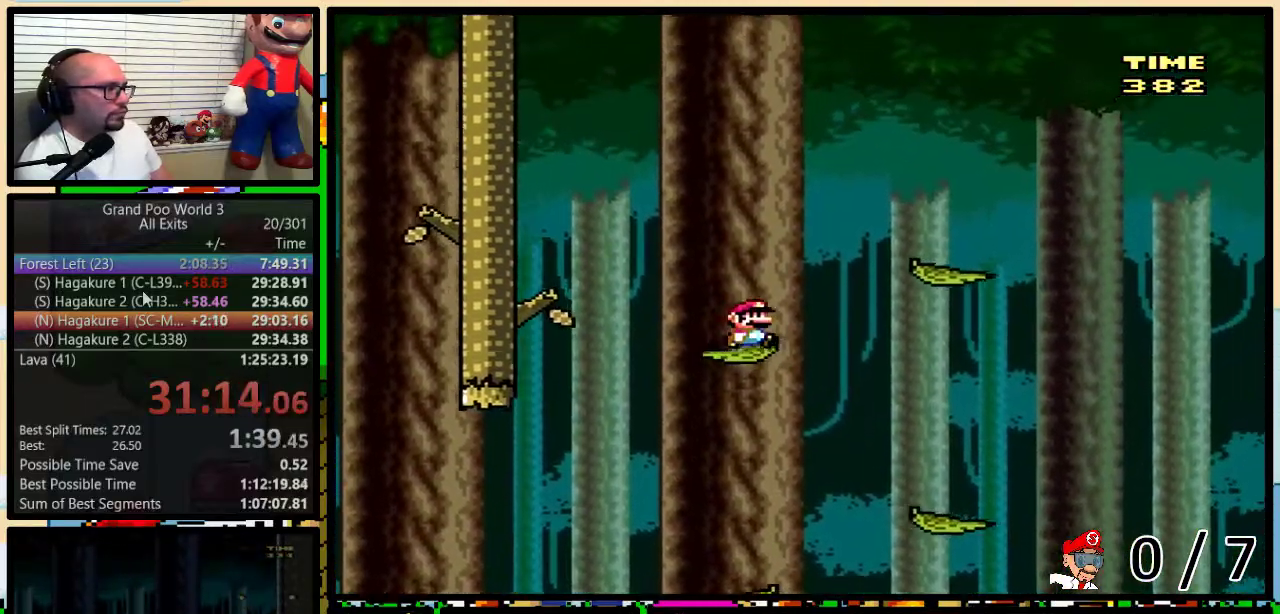
{"buttons": ["Y", "DPAD_RIGHT"], "events": [[17, "A", "down"], [100, "A", "up"], [300, "A", "down"], [350, "DPAD_UP", "up"], [383, "A", "up"]]}
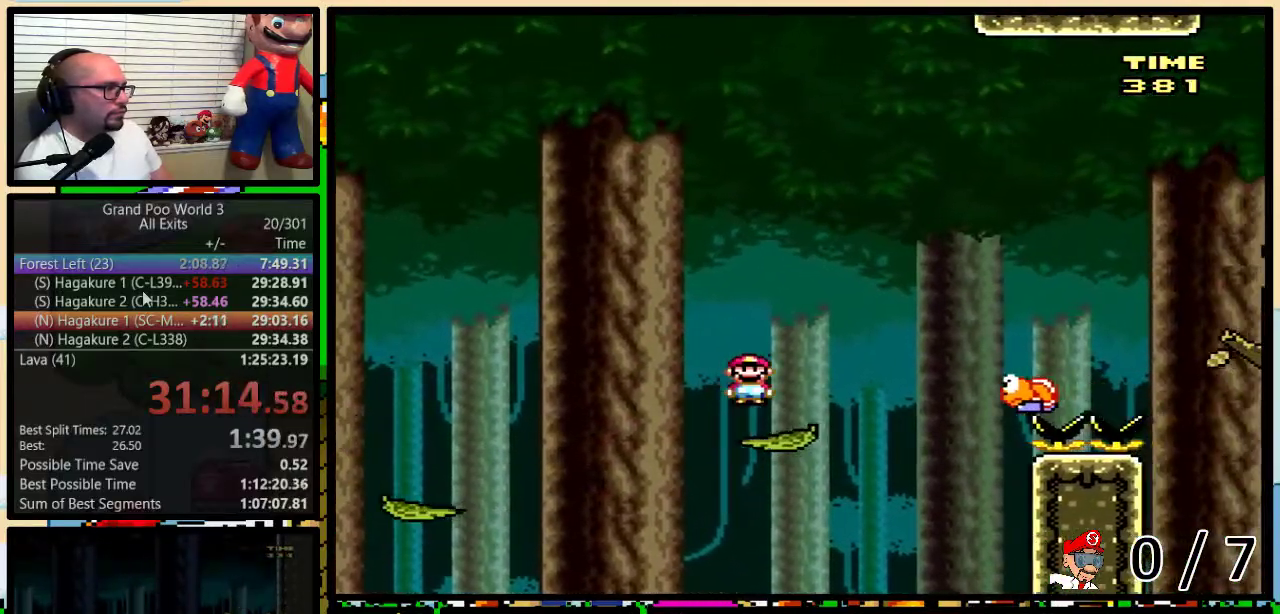
{"buttons": ["B", "Y", "DPAD_UP", "DPAD_RIGHT"], "events": [[133, "B", "down"], [133, "DPAD_LEFT", "down"], [133, "DPAD_RIGHT", "up"], [233, "DPAD_LEFT", "up"], [233, "DPAD_RIGHT", "down"], [333, "DPAD_UP", "down"]]}
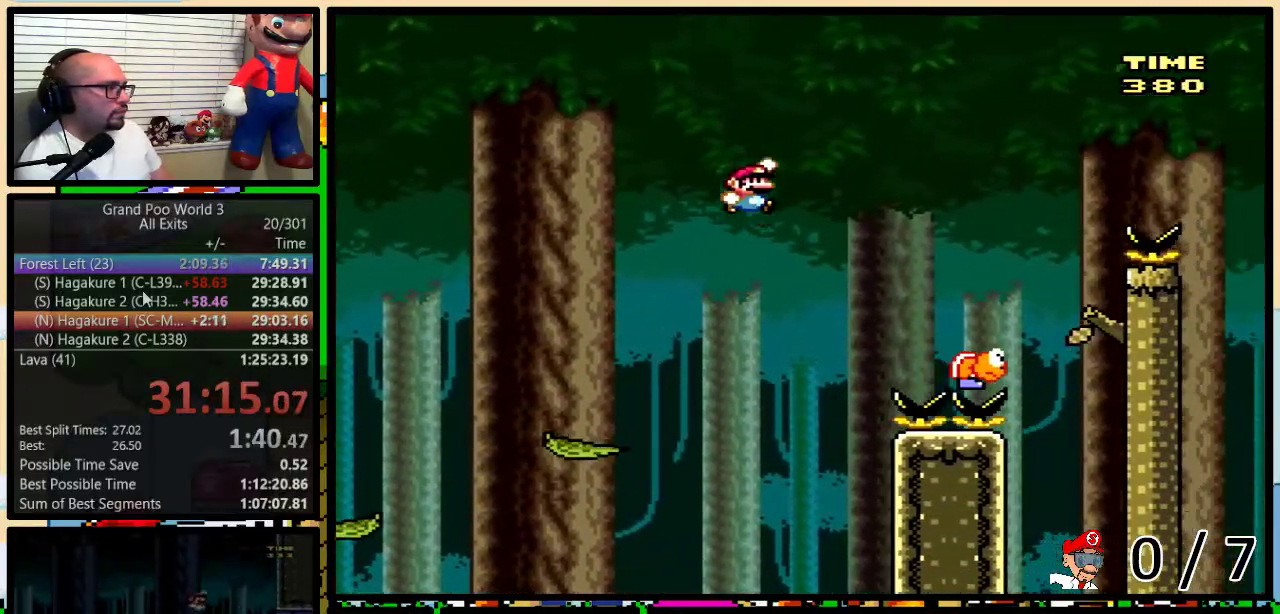
{"buttons": ["B", "Y", "DPAD_RIGHT"], "events": [[50, "B", "up"], [333, "B", "down"], [450, "DPAD_UP", "up"]]}
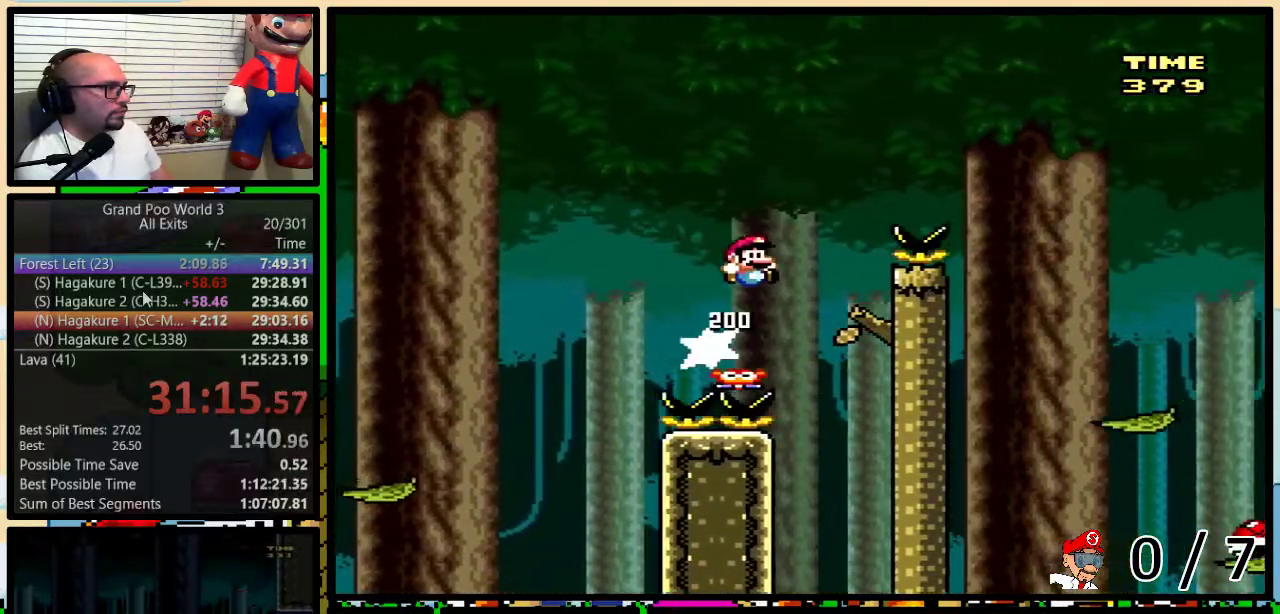
{"buttons": ["Y", "DPAD_LEFT"], "events": [[133, "B", "up"], [200, "B", "down"], [350, "B", "up"], [450, "DPAD_LEFT", "down"], [450, "DPAD_RIGHT", "up"]]}
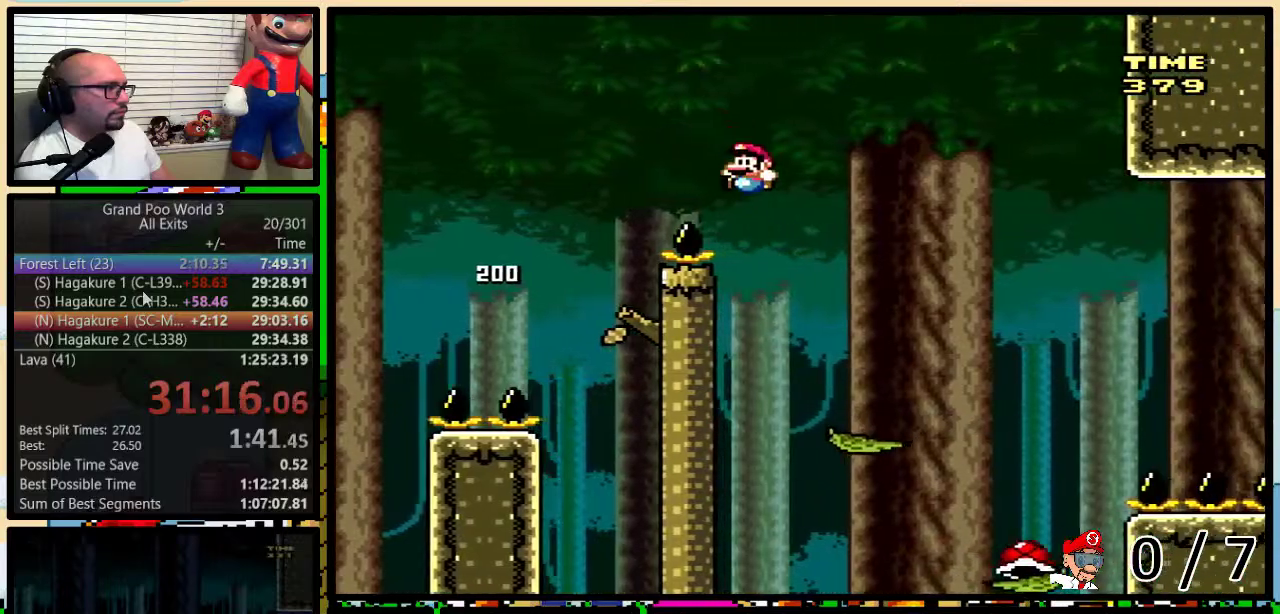
{"buttons": ["B", "Y", "DPAD_UP", "DPAD_RIGHT"], "events": [[33, "DPAD_LEFT", "up"], [33, "DPAD_RIGHT", "down"], [33, "DPAD_UP", "down"], [100, "DPAD_UP", "up"], [167, "B", "down"], [233, "DPAD_RIGHT", "up"], [300, "DPAD_RIGHT", "down"], [300, "DPAD_UP", "down"]]}
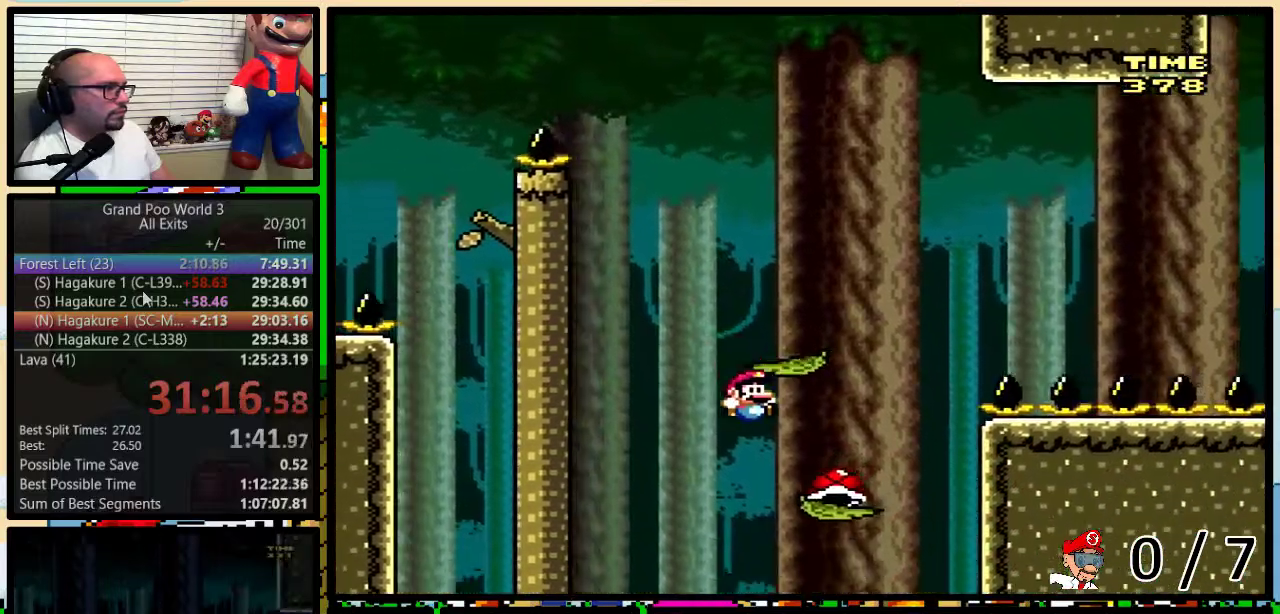
{"buttons": ["B", "Y", "DPAD_RIGHT"], "events": [[50, "DPAD_UP", "up"], [67, "B", "up"], [167, "B", "down"], [167, "DPAD_RIGHT", "up"], [200, "DPAD_UP", "down"], [233, "DPAD_RIGHT", "down"], [267, "DPAD_UP", "up"]]}
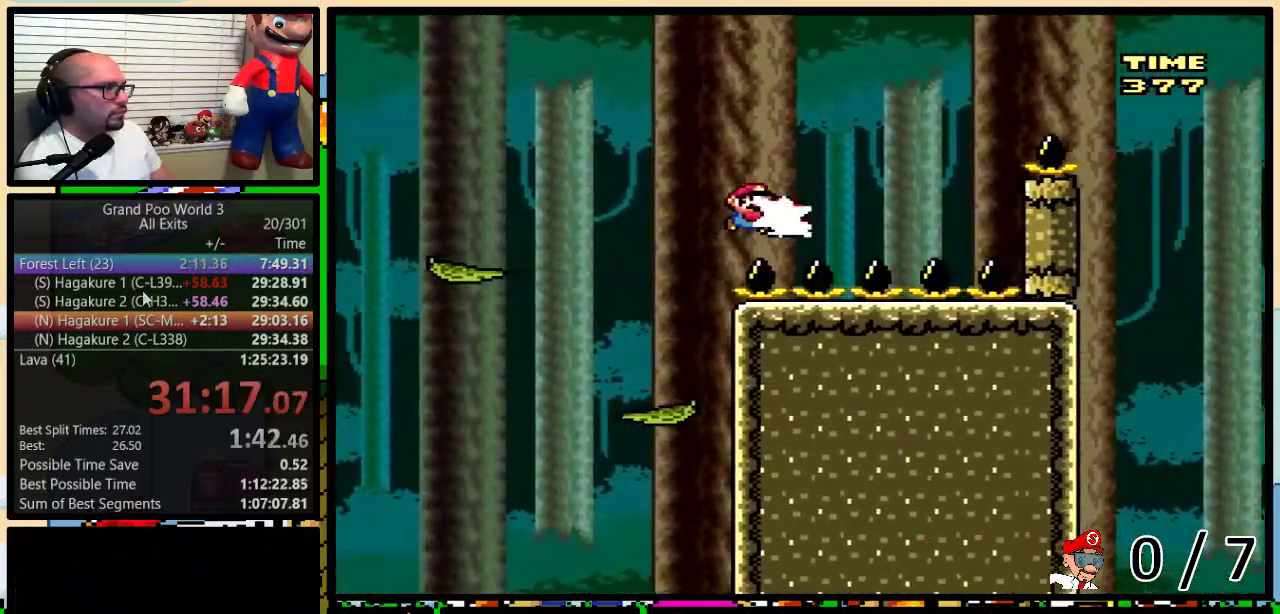
{"buttons": ["B", "Y", "DPAD_UP", "DPAD_RIGHT"], "events": [[17, "Y", "up"], [67, "Y", "down"], [200, "DPAD_UP", "down"]]}
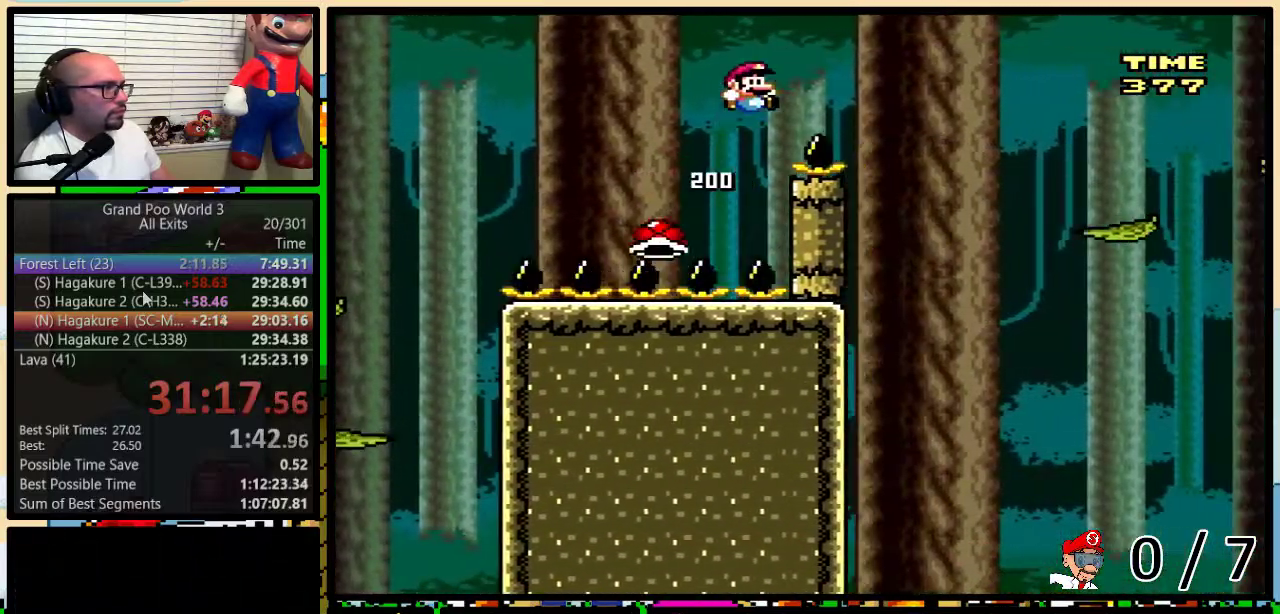
{"buttons": ["Y", "DPAD_RIGHT"], "events": [[17, "DPAD_UP", "up"], [50, "B", "up"]]}
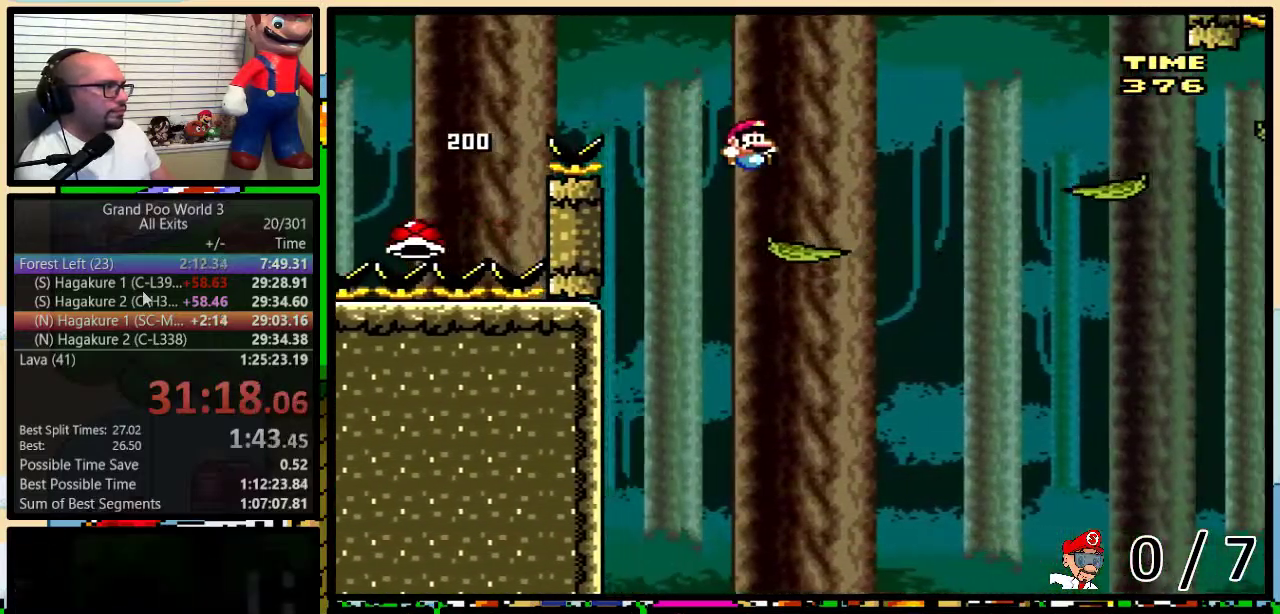
{"buttons": ["B", "Y", "DPAD_UP", "DPAD_RIGHT"], "events": [[50, "DPAD_UP", "down"], [167, "B", "down"]]}
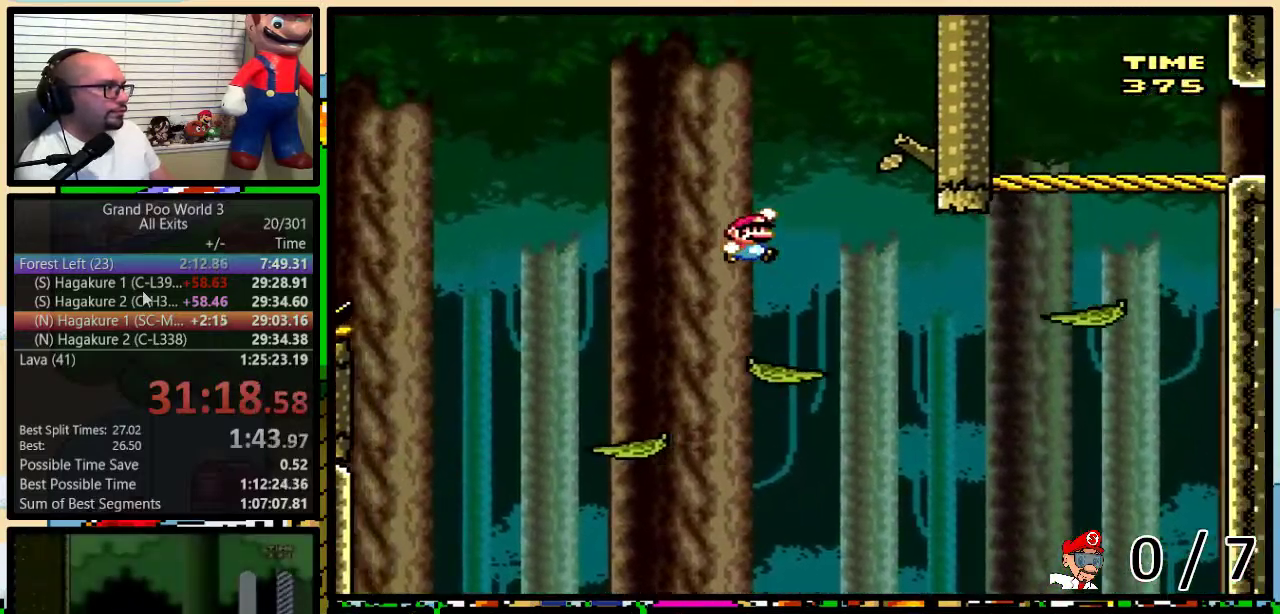
{"buttons": ["Y", "DPAD_UP", "DPAD_RIGHT"], "events": [[367, "B", "up"]]}
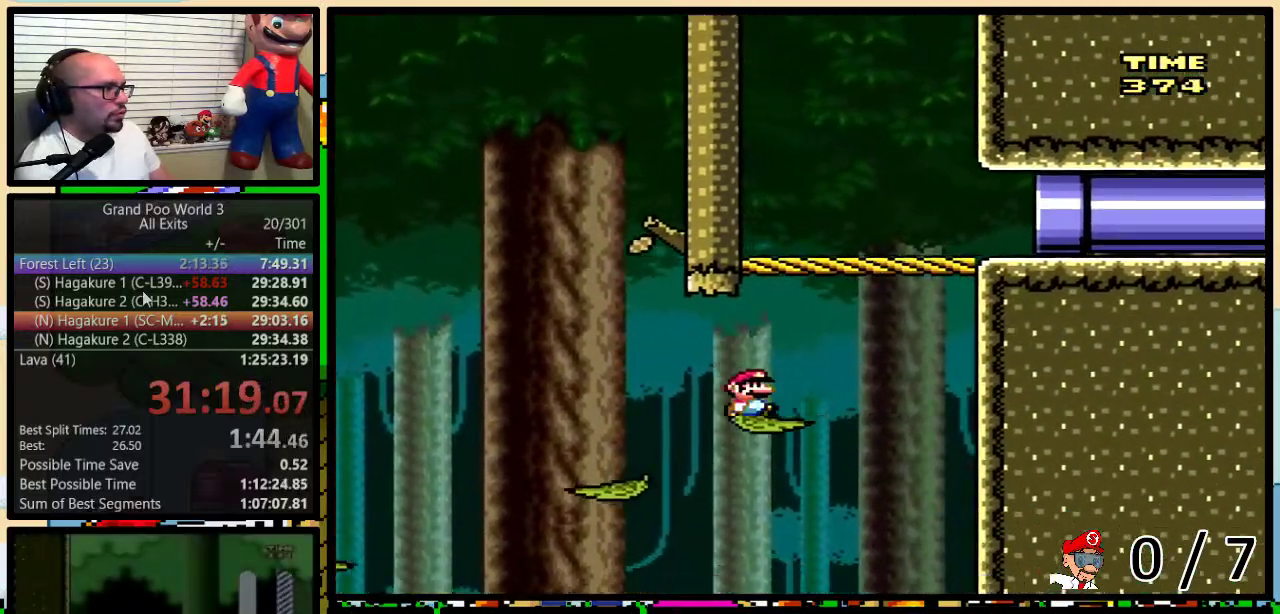
{"buttons": ["Y", "DPAD_RIGHT"], "events": [[17, "B", "down"], [200, "DPAD_UP", "up"], [267, "B", "up"]]}
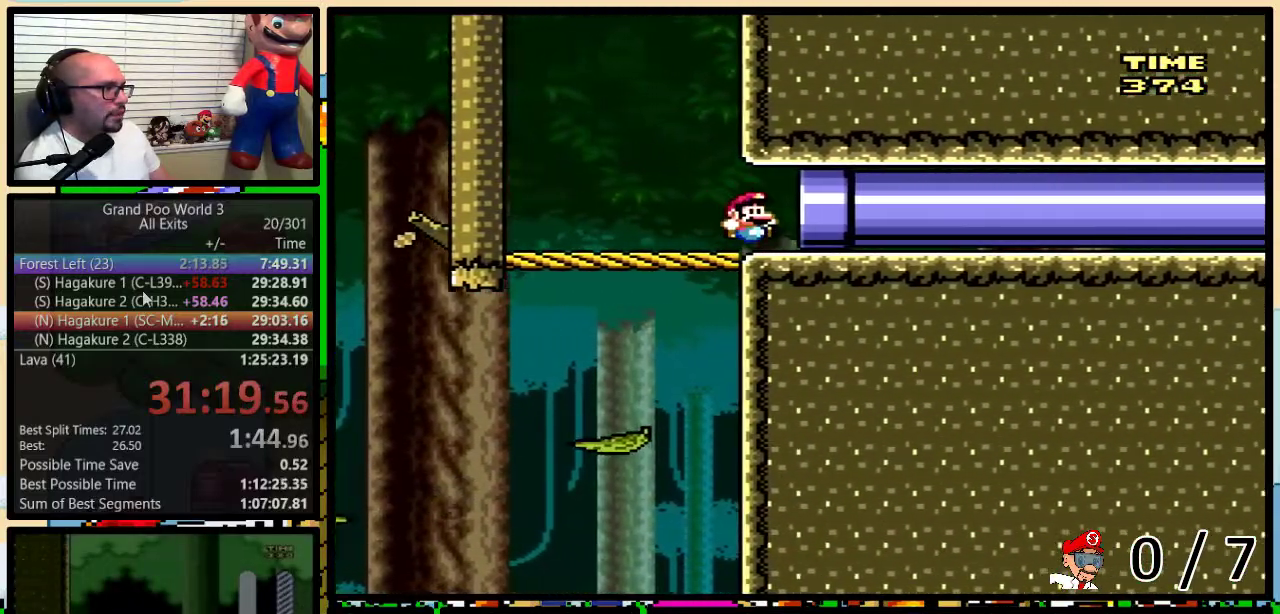
{"buttons": [], "events": [[167, "Y", "up"], [233, "DPAD_RIGHT", "up"]]}
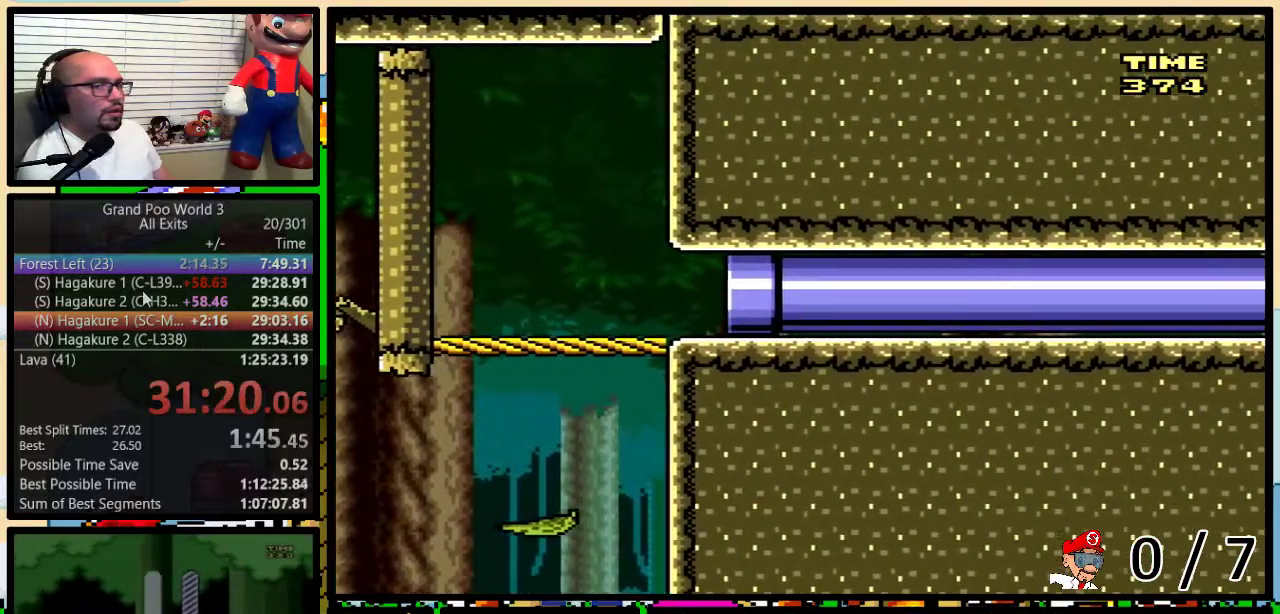
{"buttons": [], "events": []}
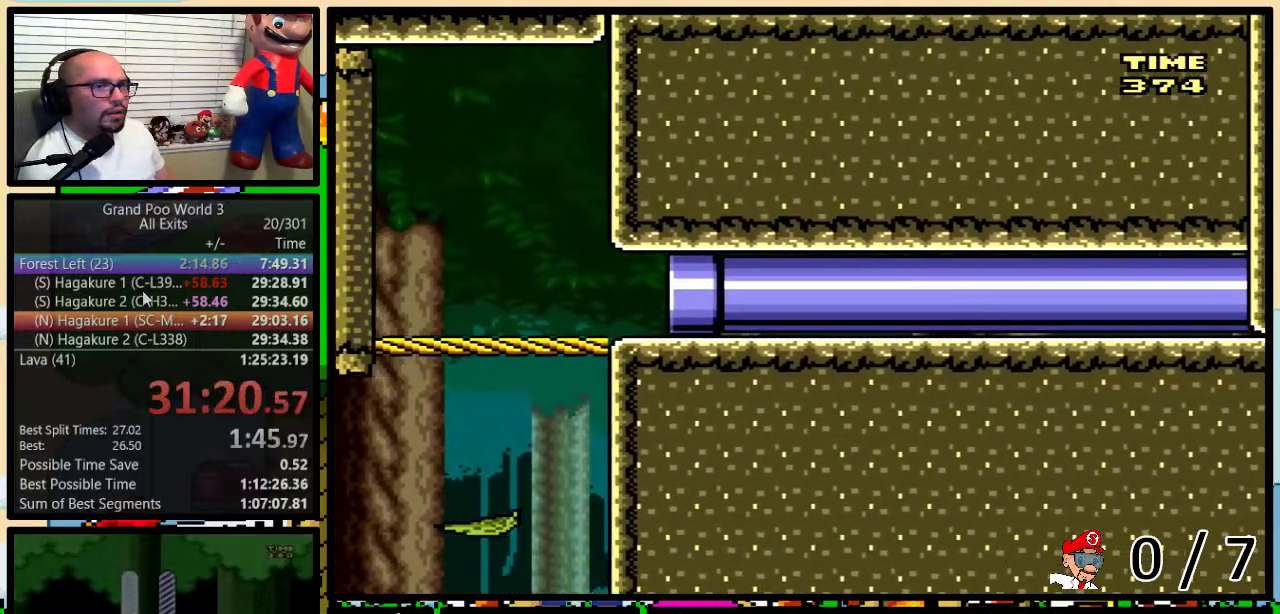
{"buttons": [], "events": []}
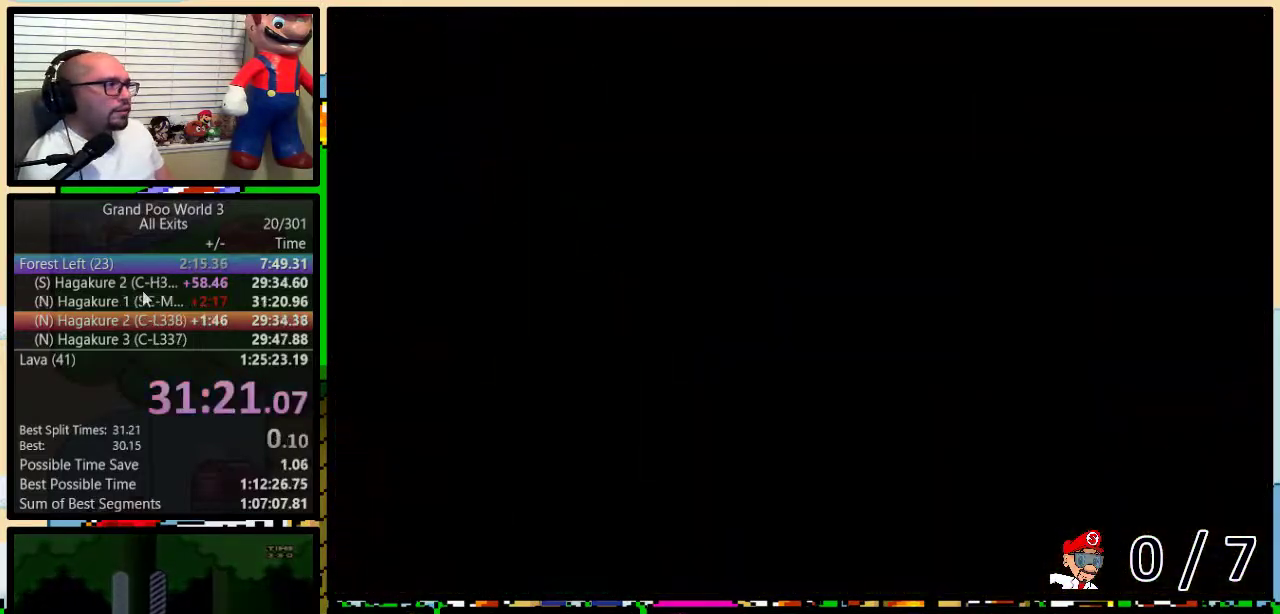
{"buttons": [], "events": []}
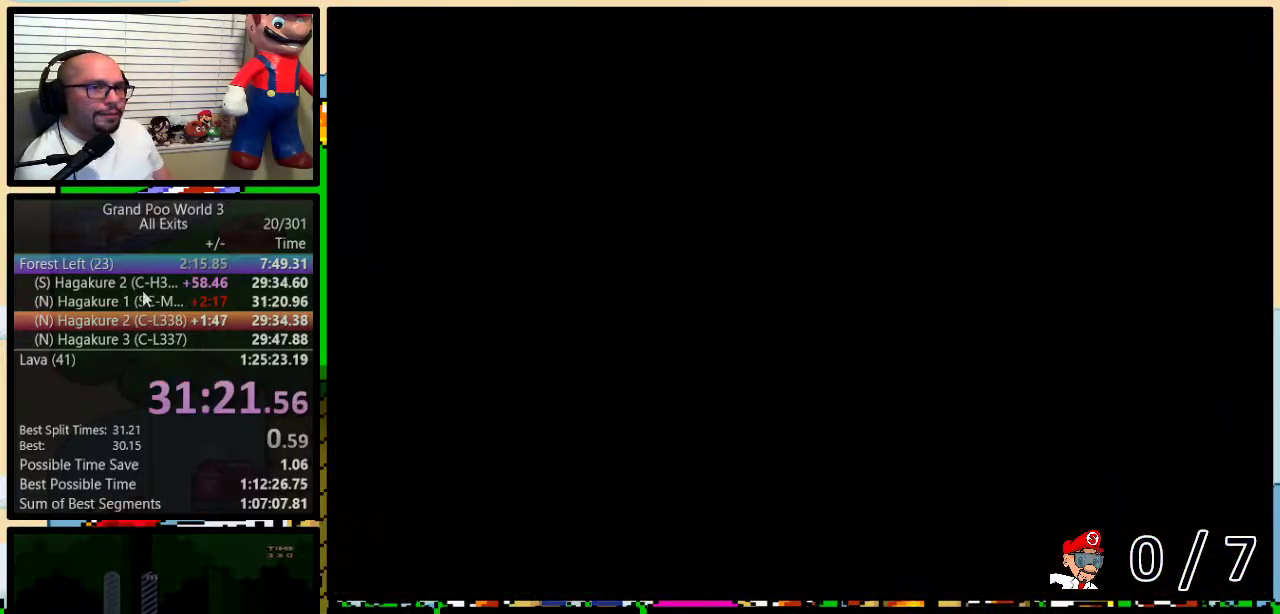
{"buttons": ["Y"], "events": [[17, "Y", "down"]]}
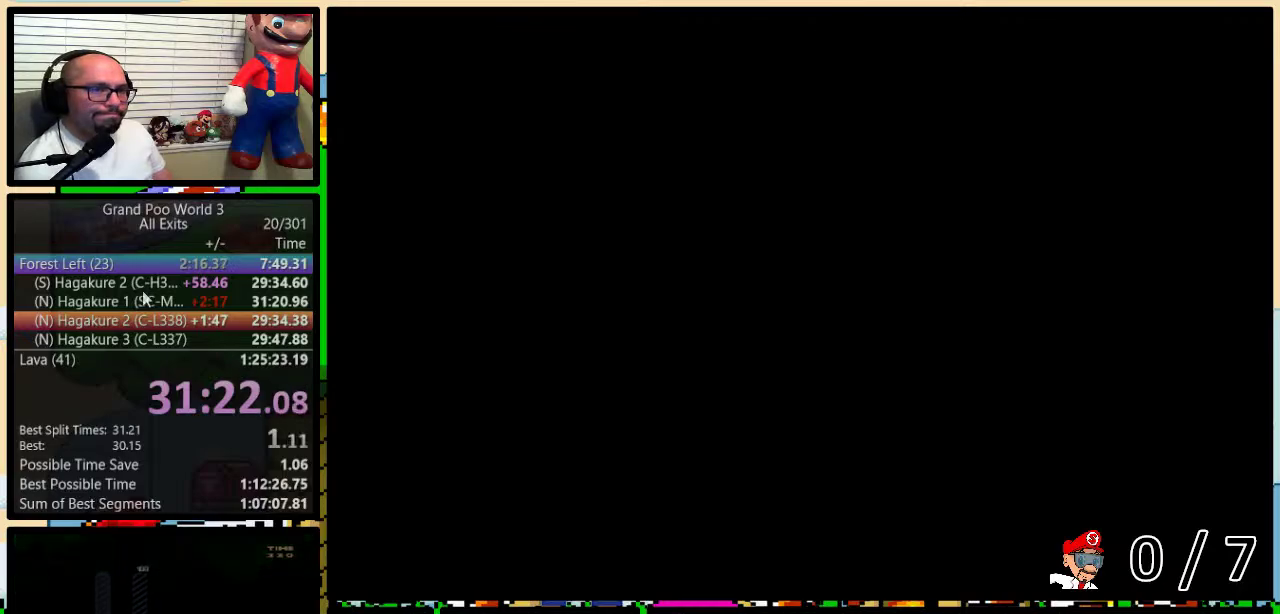
{"buttons": ["Y"], "events": []}
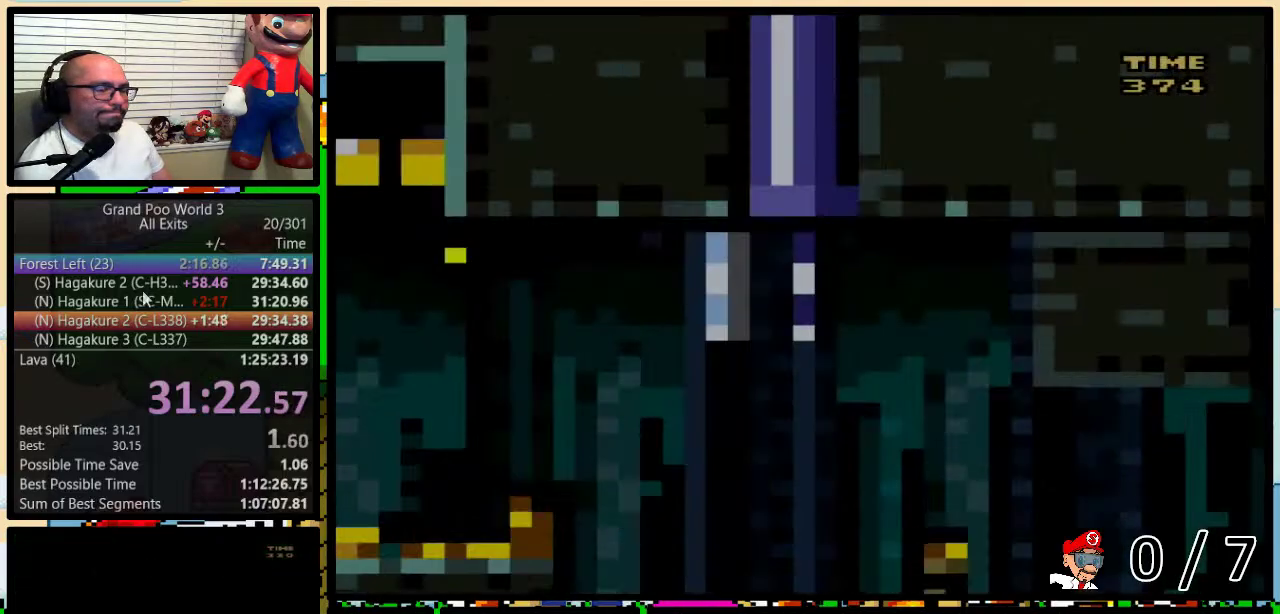
{"buttons": ["Y"], "events": []}
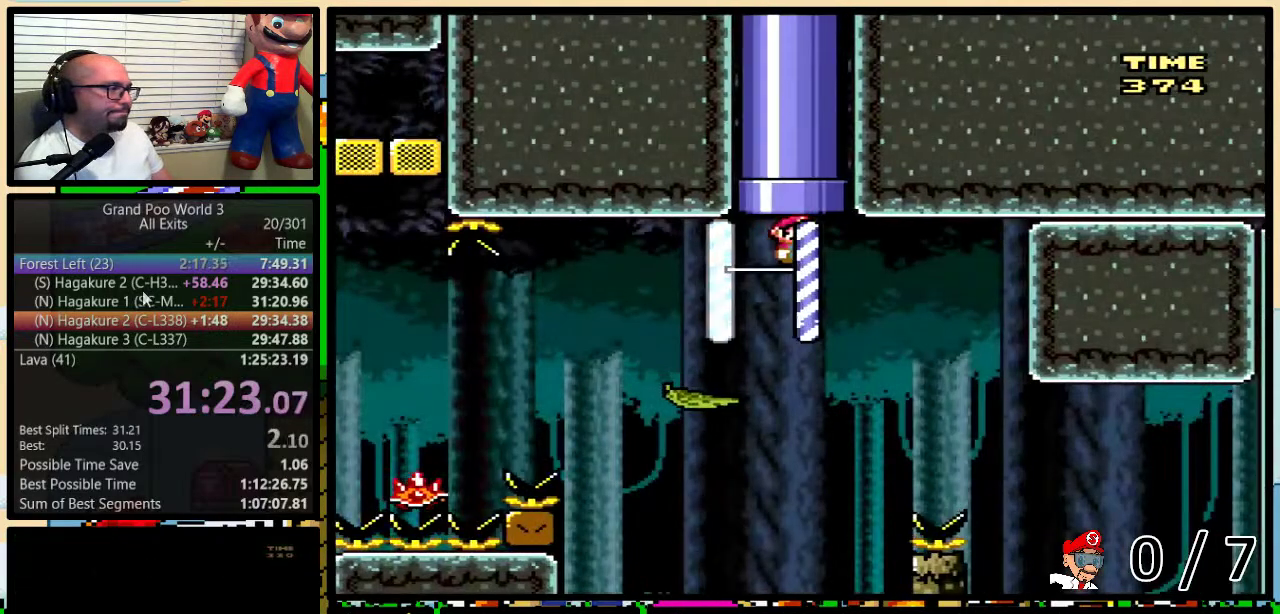
{"buttons": ["Y", "DPAD_LEFT"], "events": [[17, "DPAD_LEFT", "down"], [300, "A", "down"], [400, "A", "up"]]}
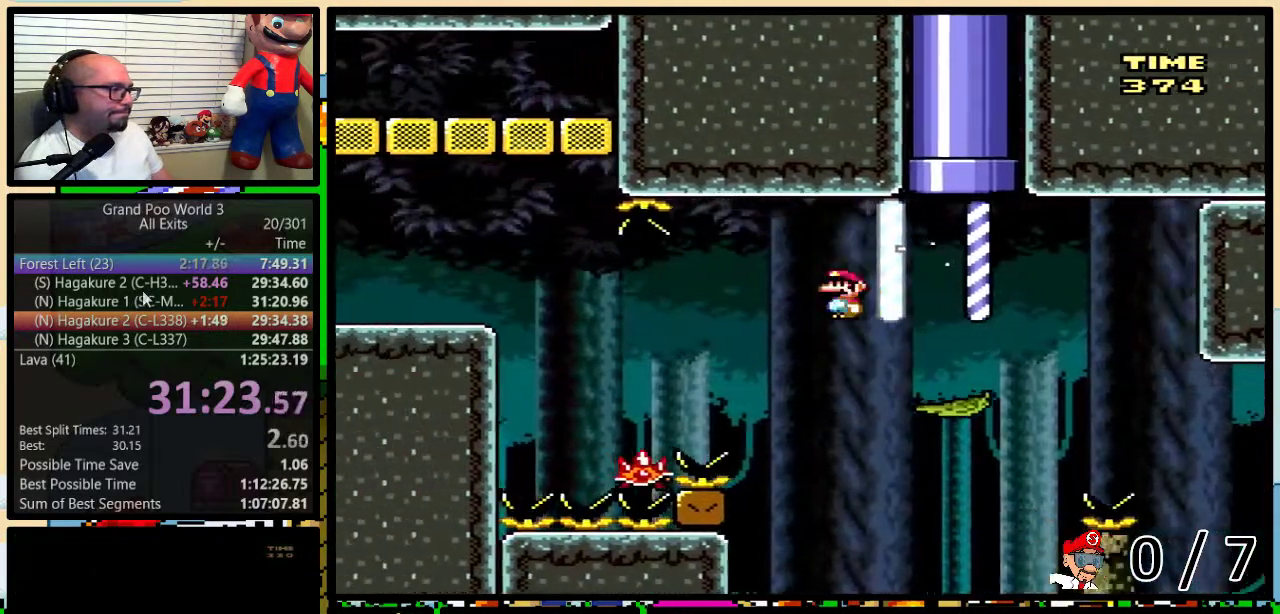
{"buttons": ["A", "Y", "DPAD_LEFT"], "events": [[83, "A", "down"], [200, "A", "up"], [333, "A", "down"]]}
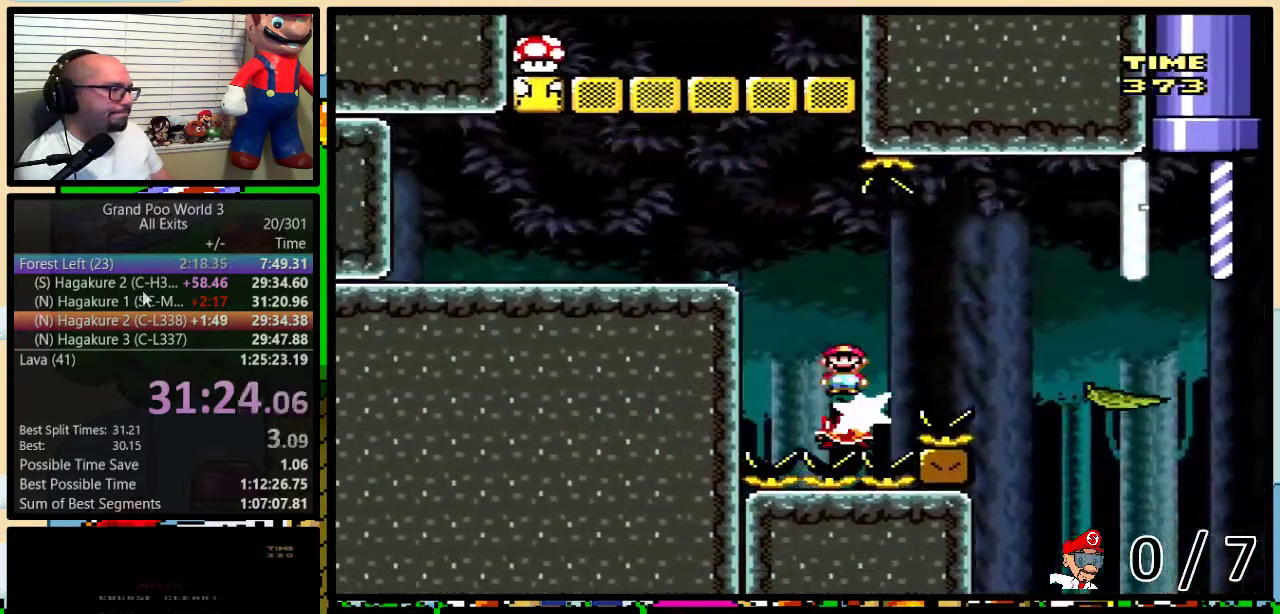
{"buttons": ["B", "Y", "DPAD_LEFT"], "events": [[100, "A", "up"], [450, "B", "down"]]}
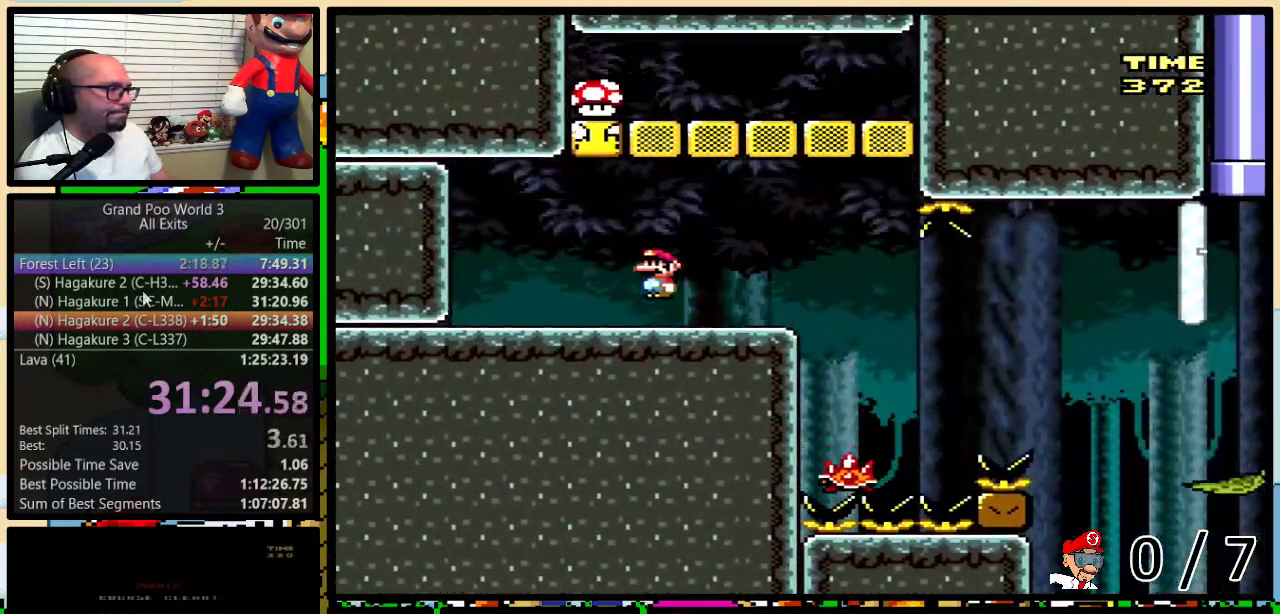
{"buttons": ["A", "Y", "DPAD_UP", "DPAD_RIGHT"], "events": [[83, "DPAD_LEFT", "up"], [83, "DPAD_RIGHT", "down"], [167, "B", "up"], [233, "DPAD_RIGHT", "up"], [417, "DPAD_RIGHT", "down"], [417, "DPAD_UP", "down"], [483, "A", "down"]]}